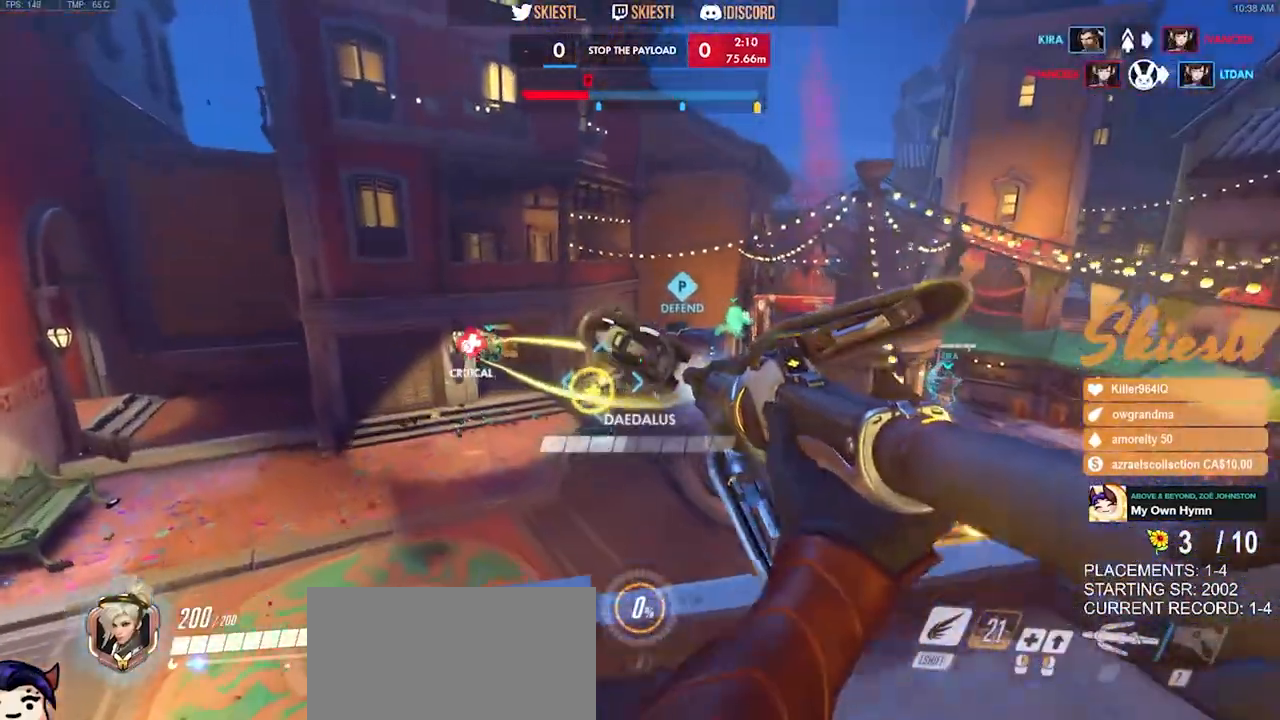
Gameplay with keyboard and mouse; each line is a JSON object with the keys and mouse buttons held at the frame after it. "events" lists presses ("down") and releases ("up") of "a", "ctrl", "d", "e", "q", "s", "shift", "space", "w", "mouse_left", "mouse_wheel", "mouse_right", "mouse_mb4" and "mouse_mb5" between this image and that frame as [ms after this image, input, new state], when the widget could be followed in between. "mouse_left", "mouse_wheel", "mouse_right", "mouse_mb4", "mouse_mb5" = the "left", "wheel", "right", "mb4", "mb5" buttons of the "mouse" list. No other keys are recorded. "wheel" means that the mouse wheel is clicked or scrolled. Mouse movement is not recorded.
{"keys": ["a"], "mouse": ["left", "right"], "events": [[67, "shift", "down"], [200, "space", "up"], [267, "a", "up"], [367, "a", "down"], [367, "shift", "up"], [467, "w", "up"]]}
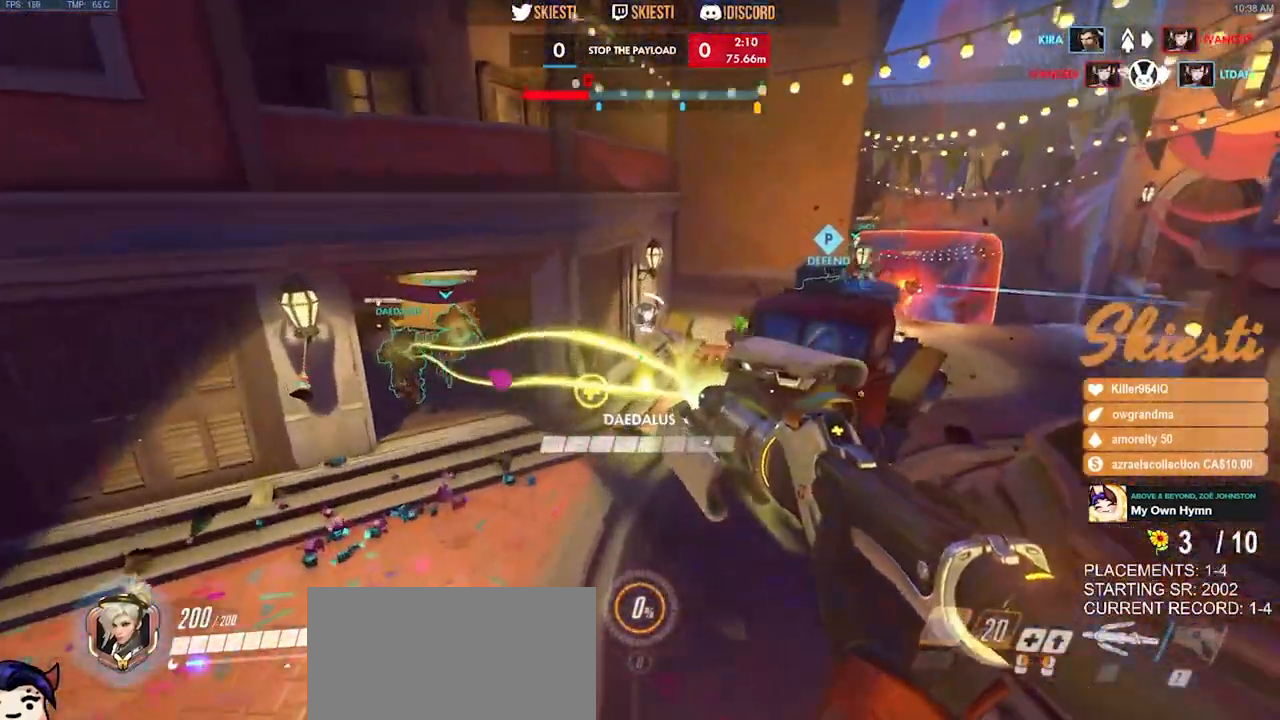
{"keys": ["d"], "mouse": ["right"], "events": [[100, "mouse_left", "up"], [184, "s", "down"], [284, "a", "up"], [317, "d", "down"], [417, "s", "up"]]}
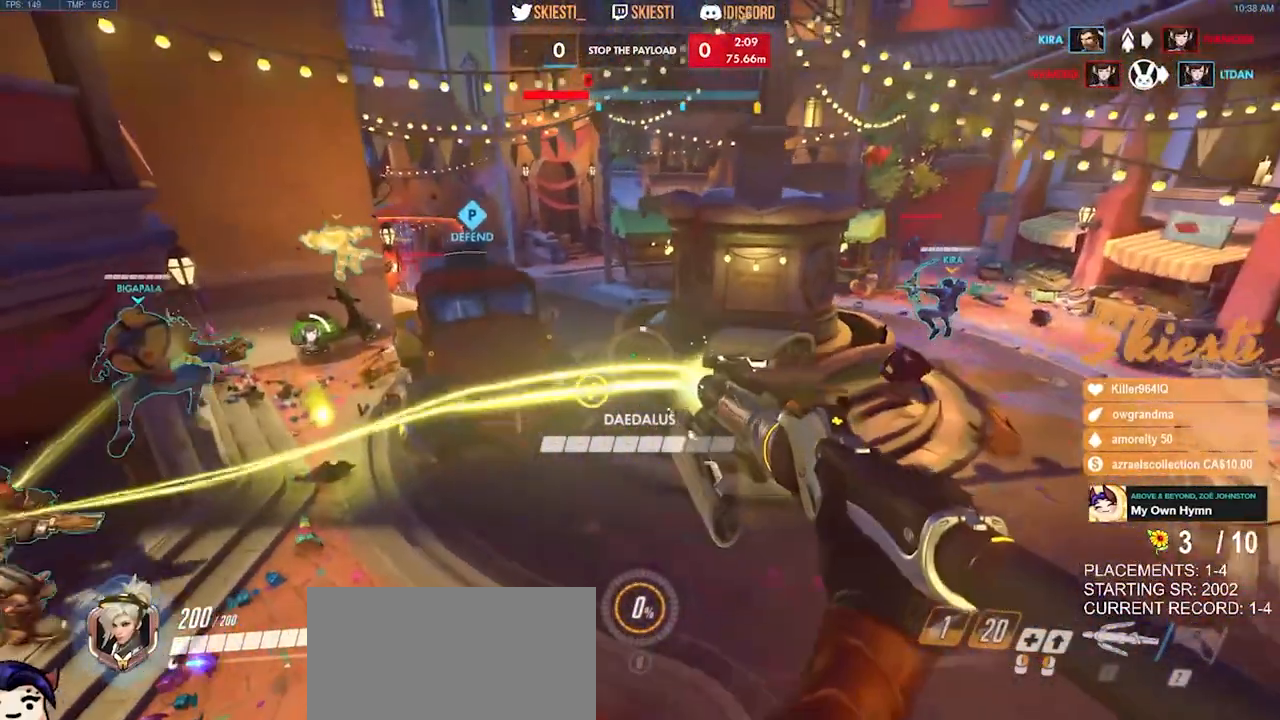
{"keys": ["d", "space"], "mouse": ["right"], "events": [[217, "w", "down"], [267, "space", "down"], [467, "w", "up"]]}
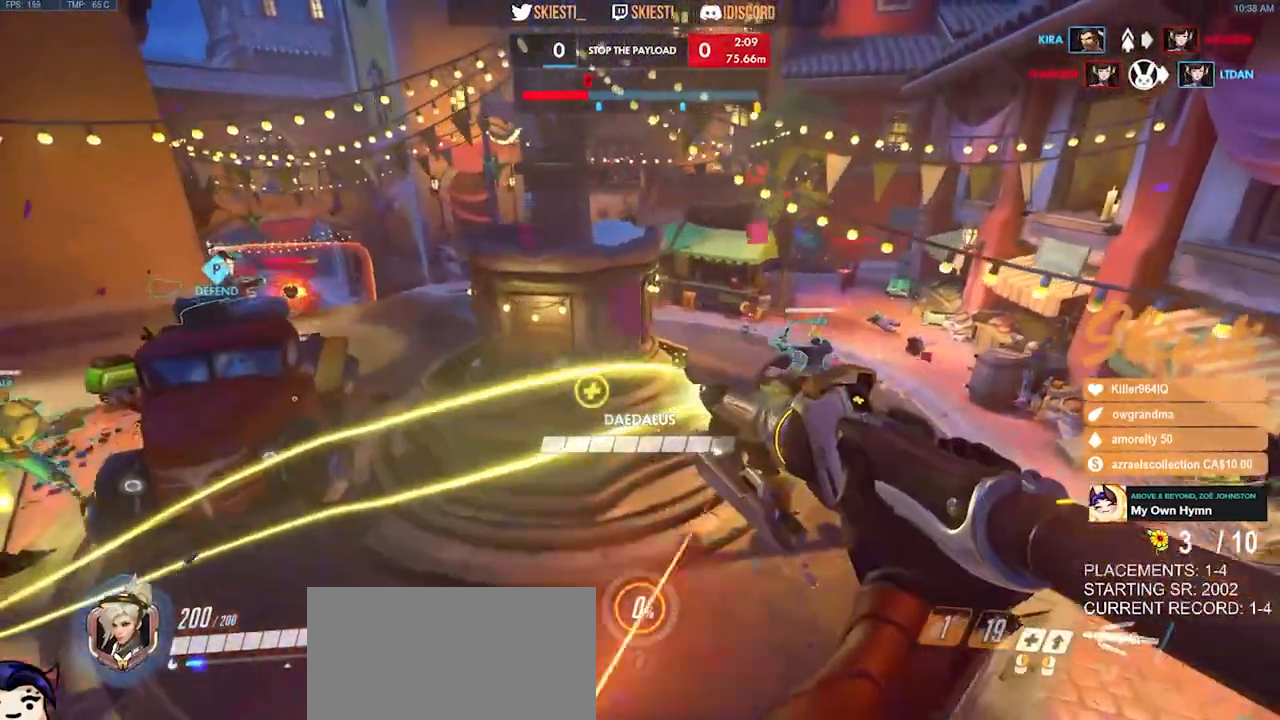
{"keys": ["d"], "mouse": ["right"], "events": [[184, "mouse_right", "up"], [234, "mouse_right", "down"], [334, "space", "up"]]}
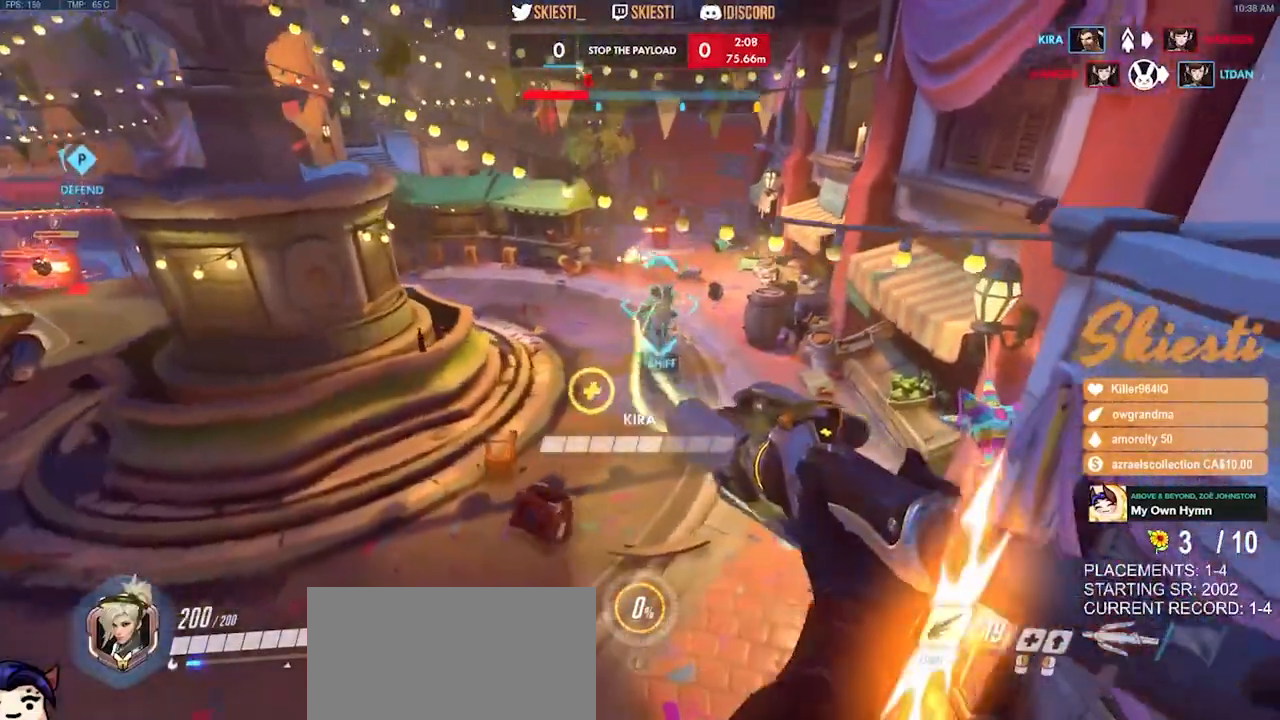
{"keys": ["d", "s"], "mouse": ["right", "mb4"], "events": [[17, "mouse_mb4", "down"], [50, "s", "down"]]}
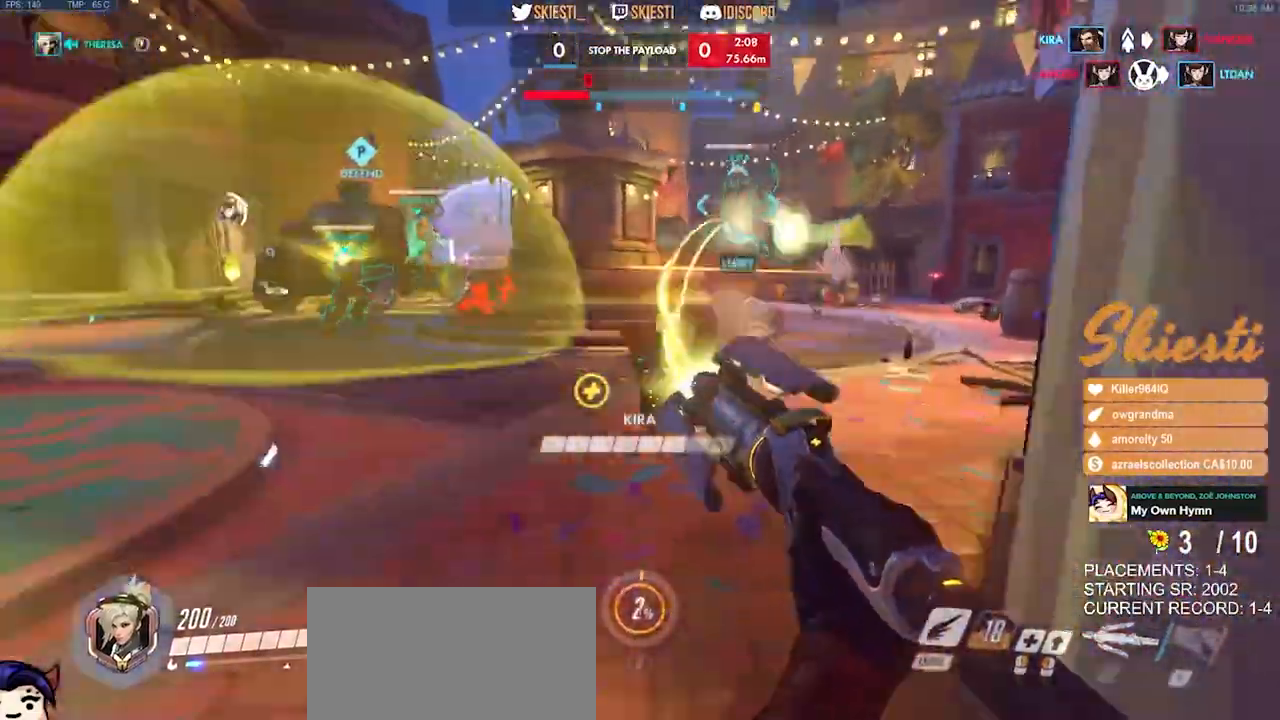
{"keys": ["a", "s"], "mouse": ["right", "mb4"], "events": [[117, "a", "down"], [200, "a", "up"], [200, "mouse_left", "down"], [234, "a", "down"], [350, "d", "up"], [500, "mouse_left", "up"]]}
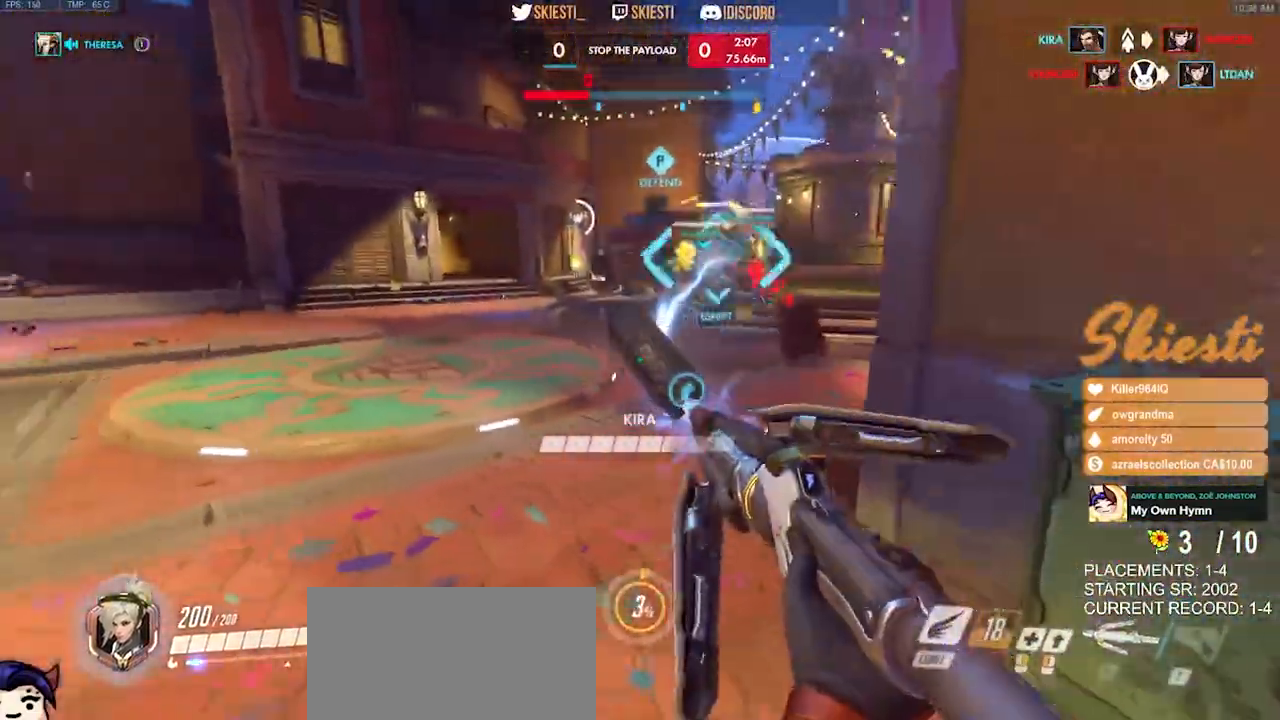
{"keys": ["d", "s"], "mouse": ["right"], "events": [[150, "mouse_mb4", "up"], [317, "a", "up"], [334, "d", "down"]]}
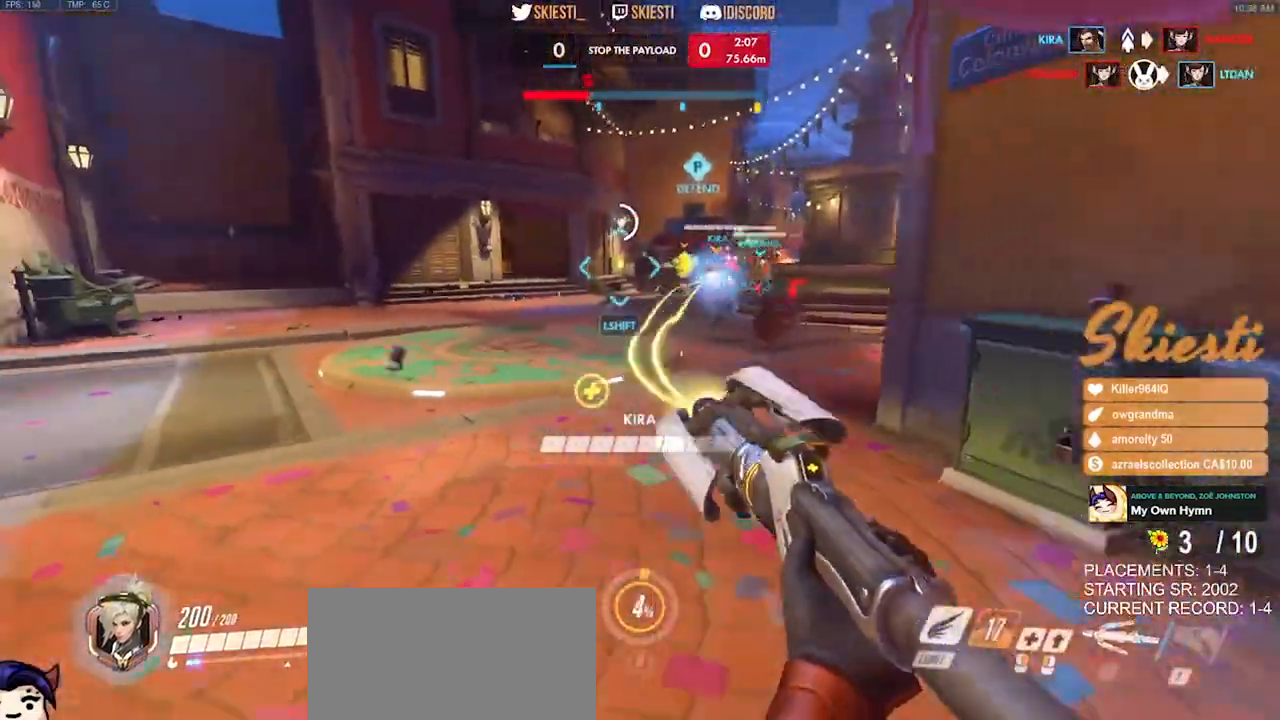
{"keys": ["a", "ctrl", "s", "shift"], "mouse": ["left", "right"], "events": [[167, "a", "down"], [234, "d", "up"], [434, "mouse_left", "down"], [450, "ctrl", "down"], [450, "shift", "down"]]}
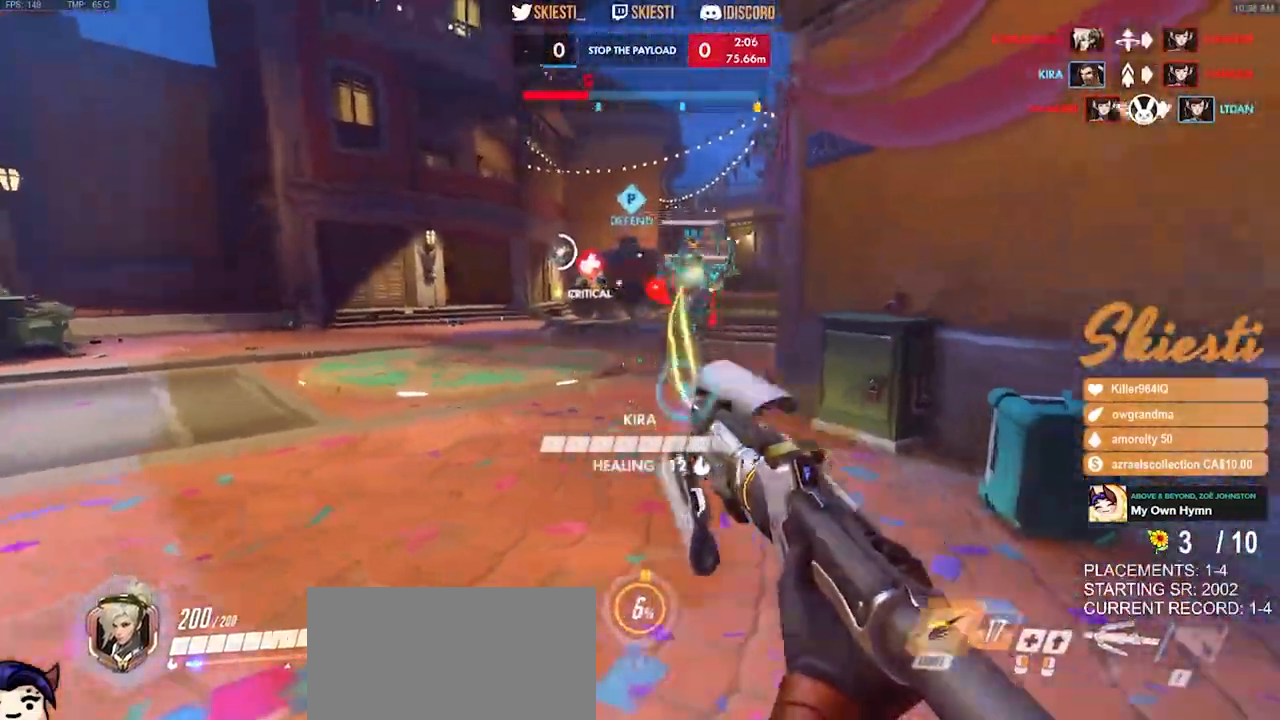
{"keys": ["a", "ctrl", "shift", "space"], "mouse": ["left", "right"], "events": [[150, "s", "up"], [184, "mouse_right", "up"], [417, "mouse_right", "down"], [484, "space", "down"]]}
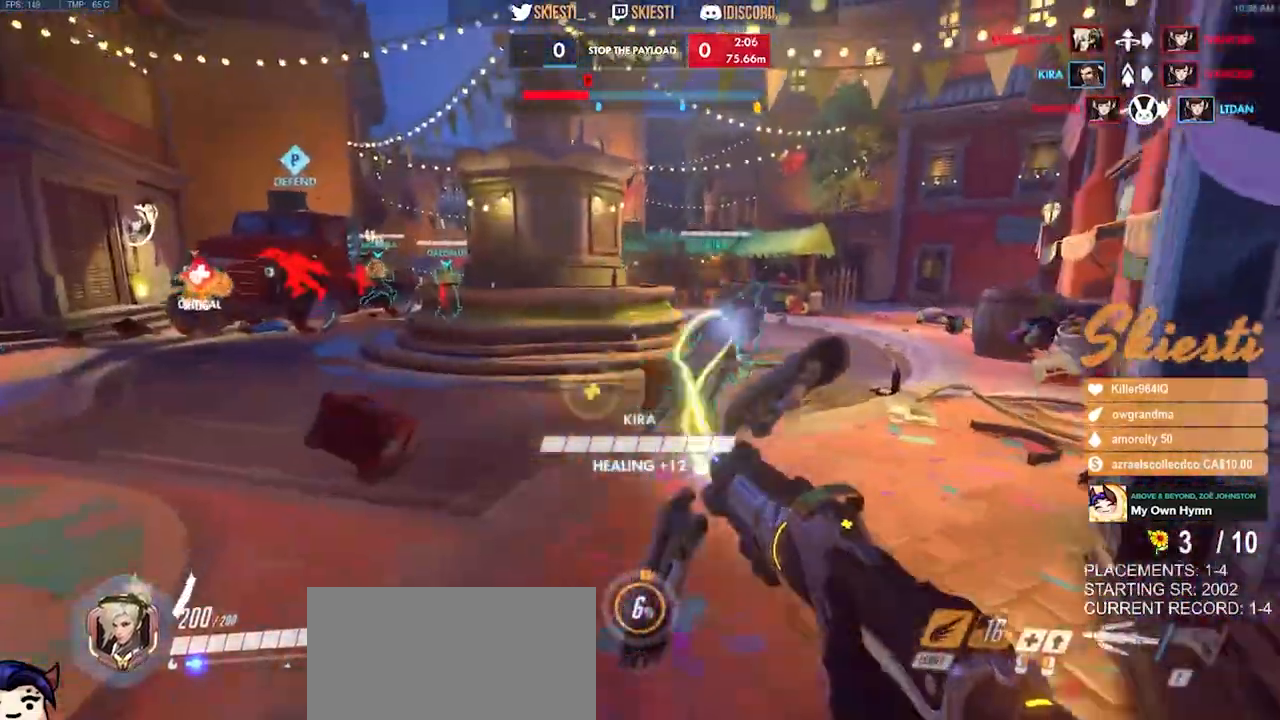
{"keys": ["a", "w"], "mouse": ["left"], "events": [[284, "w", "down"], [434, "mouse_right", "up"], [467, "ctrl", "up"], [467, "shift", "up"], [484, "space", "up"]]}
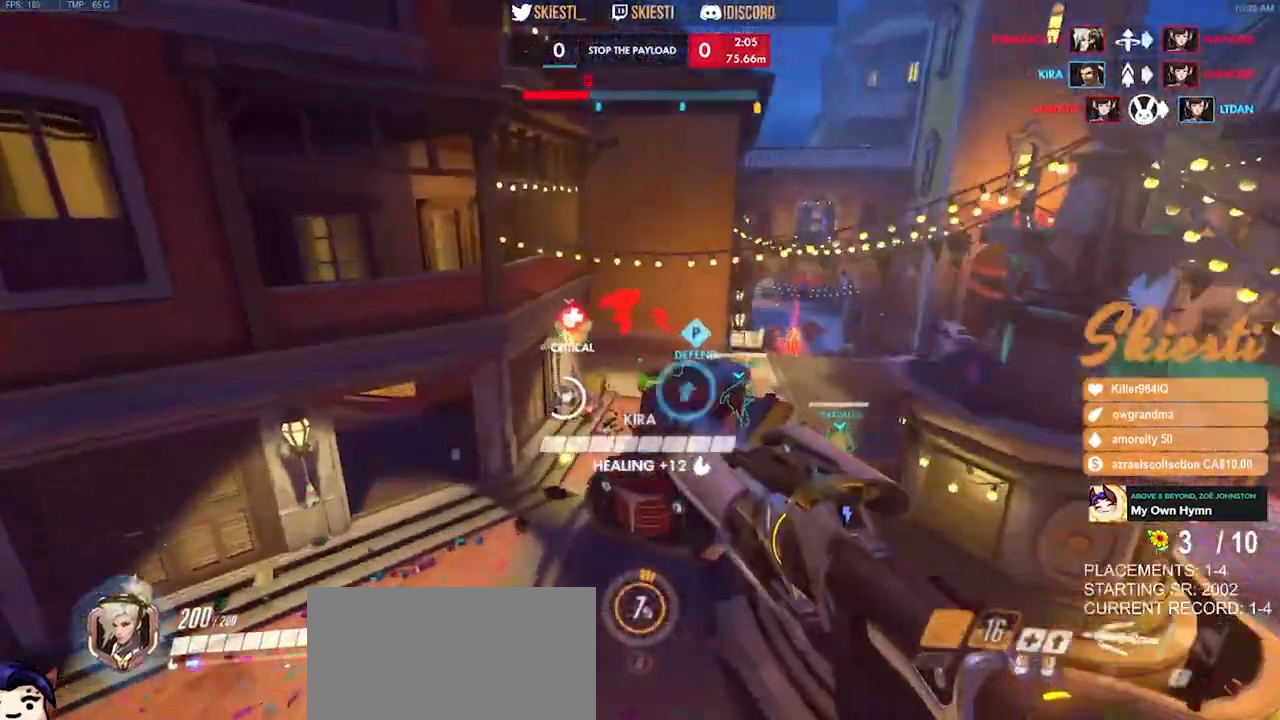
{"keys": ["a", "w"], "mouse": ["left"], "events": []}
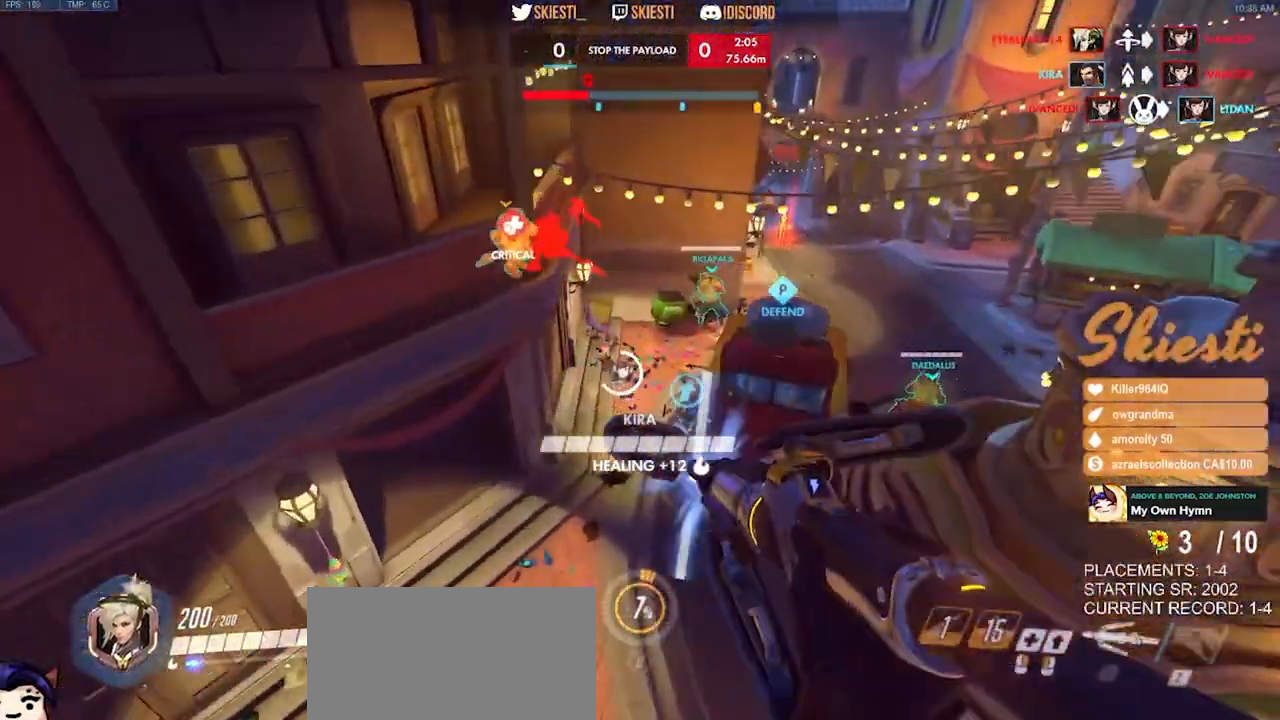
{"keys": ["w"], "mouse": ["left"], "events": [[484, "a", "up"]]}
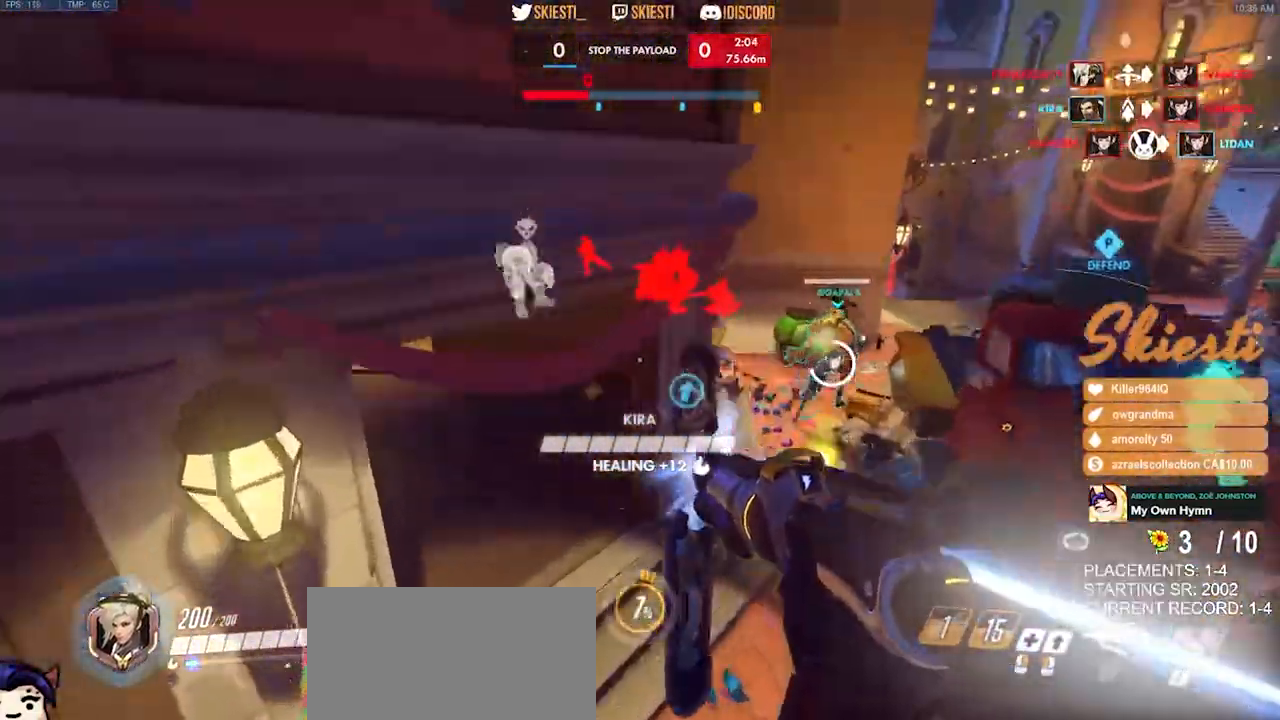
{"keys": ["d", "s"], "mouse": ["left", "right"], "events": [[117, "mouse_left", "up"], [167, "mouse_right", "down"], [300, "d", "down"], [350, "w", "up"], [367, "w", "down"], [384, "w", "up"], [400, "mouse_left", "down"], [500, "s", "down"]]}
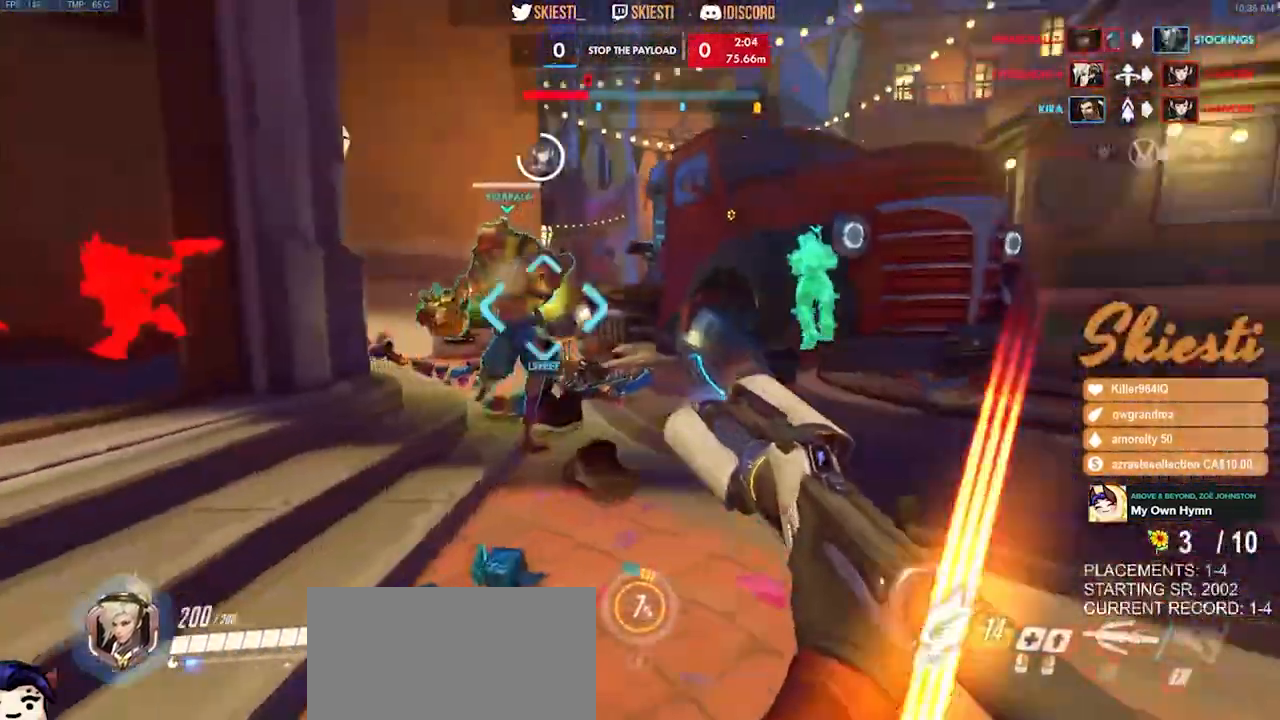
{"keys": ["d", "s"], "mouse": ["left"], "events": [[150, "mouse_right", "up"]]}
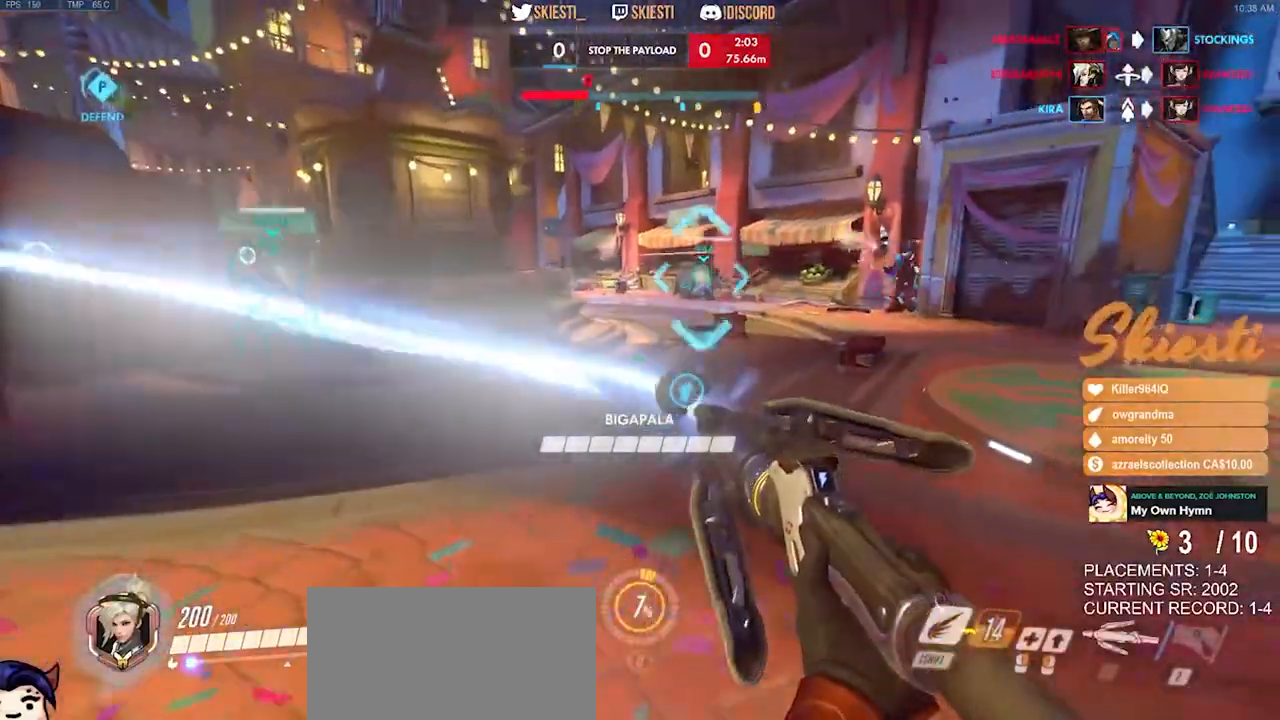
{"keys": ["ctrl", "d", "shift"], "mouse": ["left"], "events": [[50, "s", "up"], [467, "ctrl", "down"], [484, "shift", "down"]]}
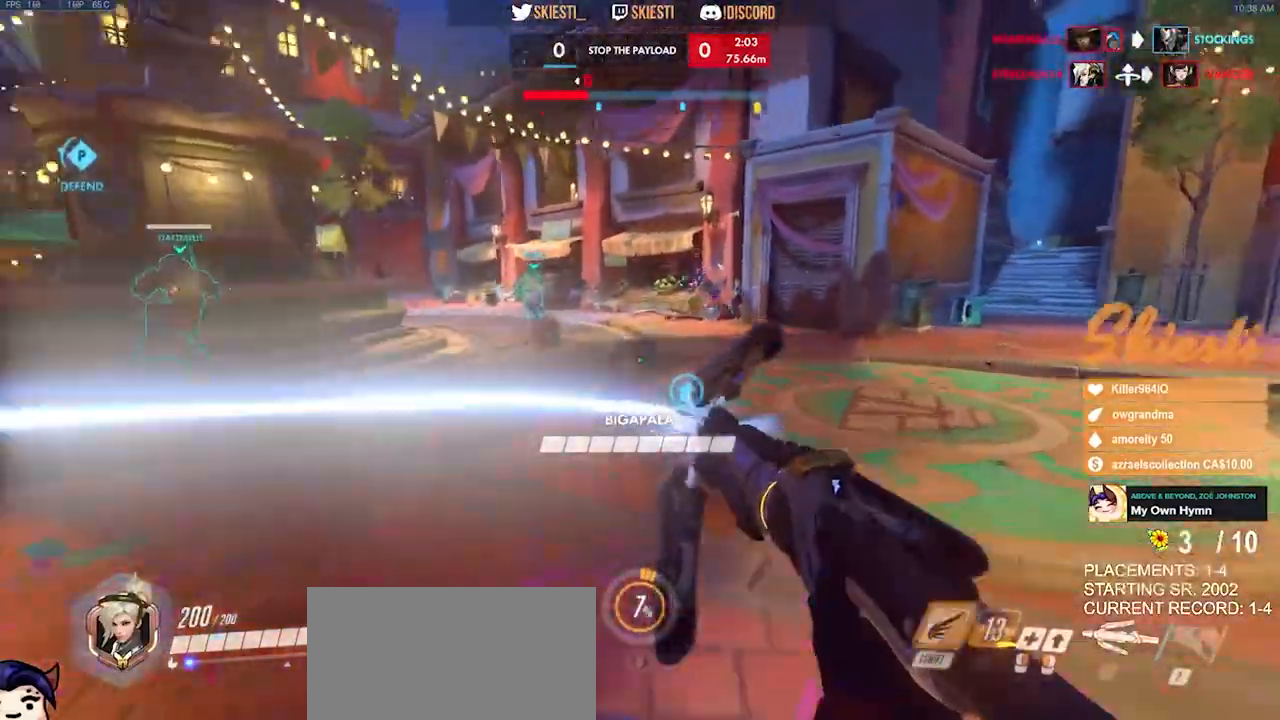
{"keys": ["d"], "mouse": ["left", "right"], "events": [[317, "shift", "up"], [334, "ctrl", "up"], [450, "mouse_right", "down"]]}
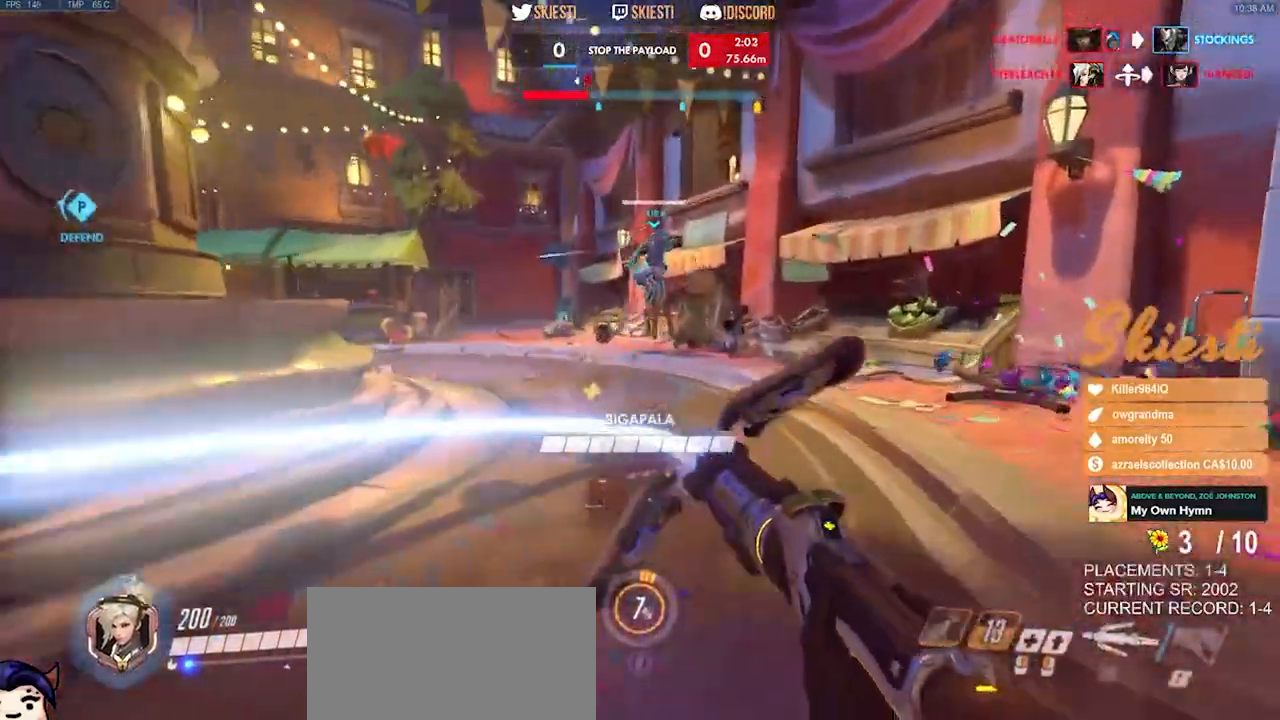
{"keys": ["s"], "mouse": ["left"], "events": [[134, "mouse_right", "up"], [150, "mouse_left", "up"], [150, "s", "down"], [167, "space", "down"], [200, "mouse_left", "down"], [284, "d", "up"], [384, "space", "up"]]}
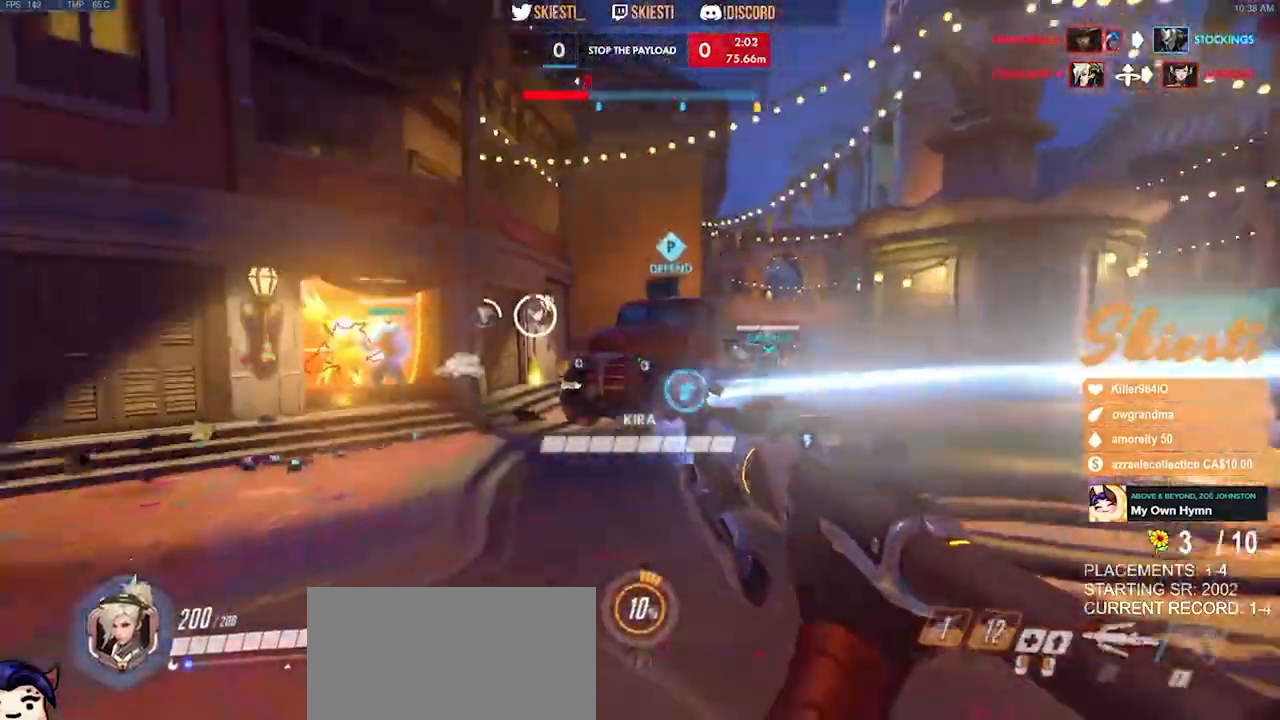
{"keys": ["a", "s"], "mouse": ["left"], "events": [[117, "a", "down"]]}
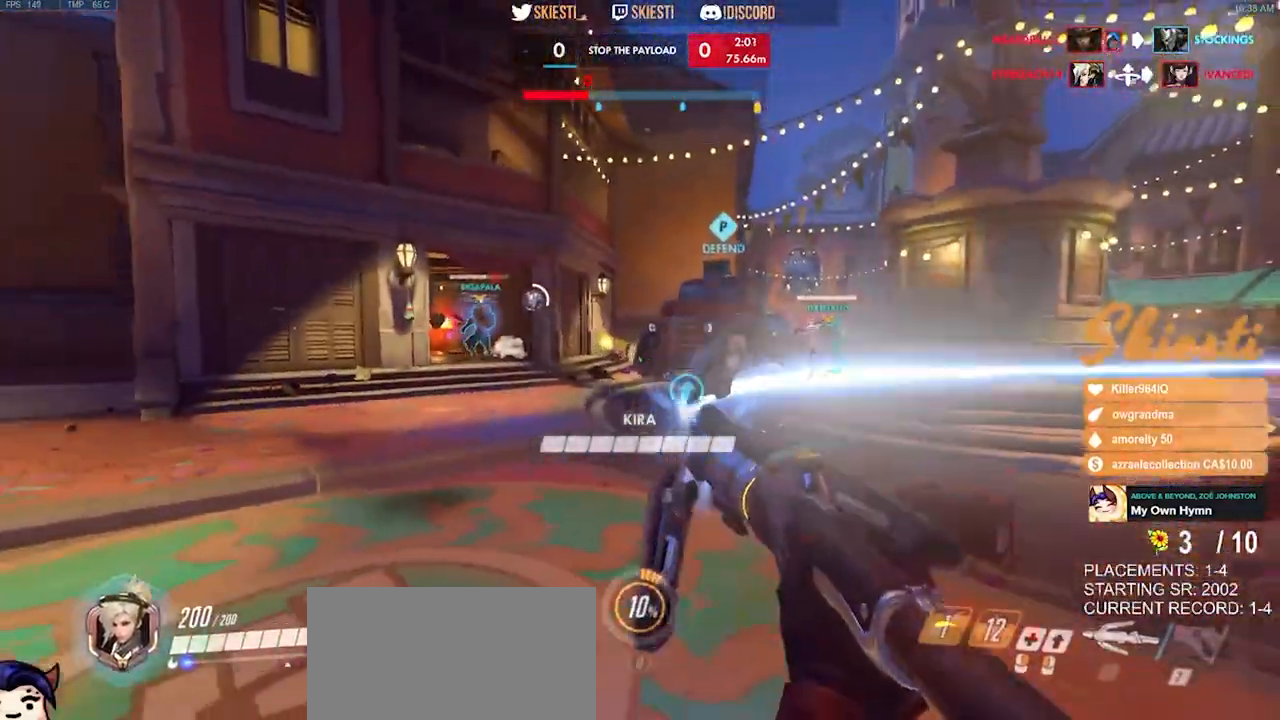
{"keys": ["d", "s", "shift"], "mouse": [], "events": [[17, "a", "up"], [17, "d", "down"], [284, "shift", "down"], [300, "space", "down"], [434, "space", "up"], [500, "mouse_left", "up"]]}
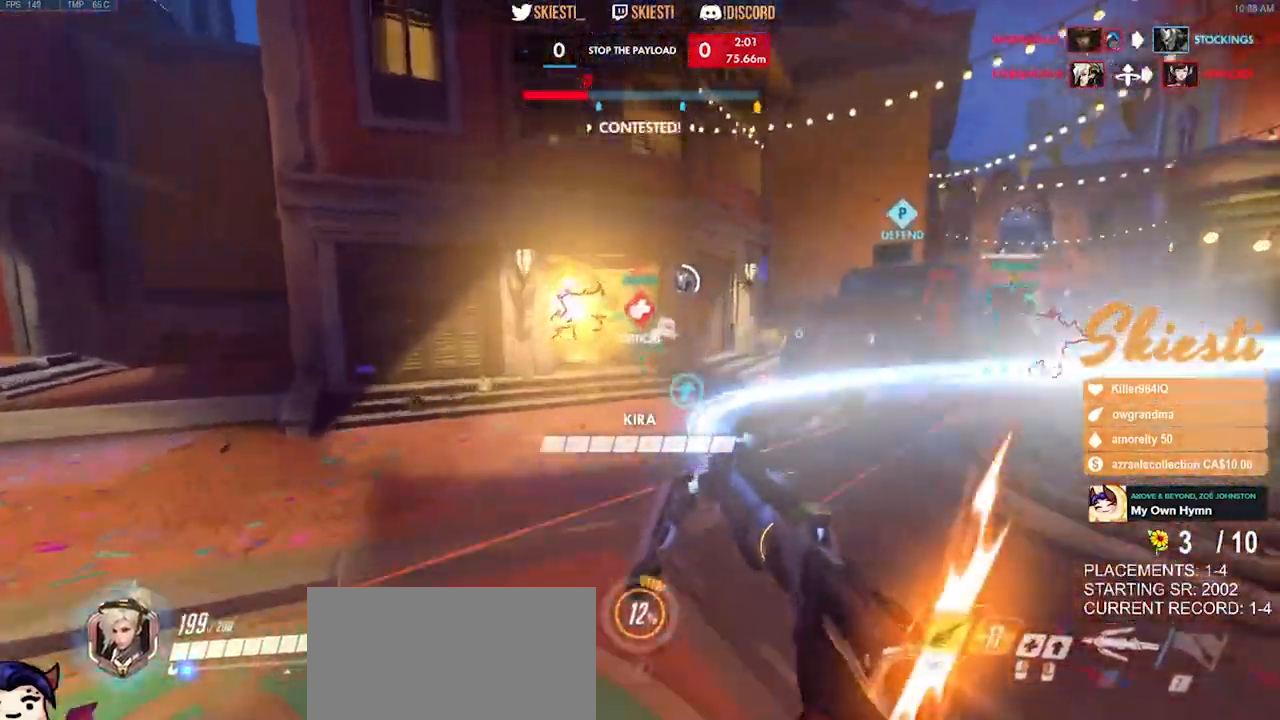
{"keys": ["d"], "mouse": ["right"], "events": [[50, "mouse_right", "down"], [67, "shift", "up"], [234, "s", "up"]]}
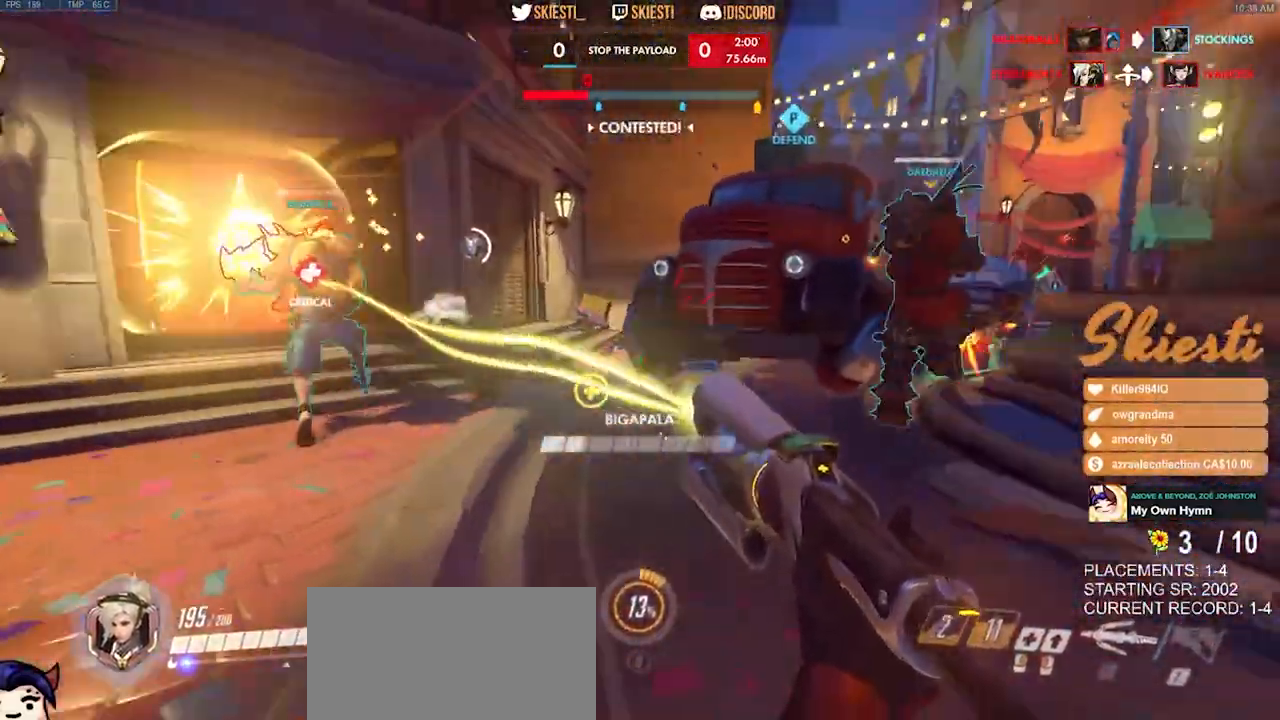
{"keys": ["d"], "mouse": ["right"], "events": [[84, "s", "down"], [167, "s", "up"]]}
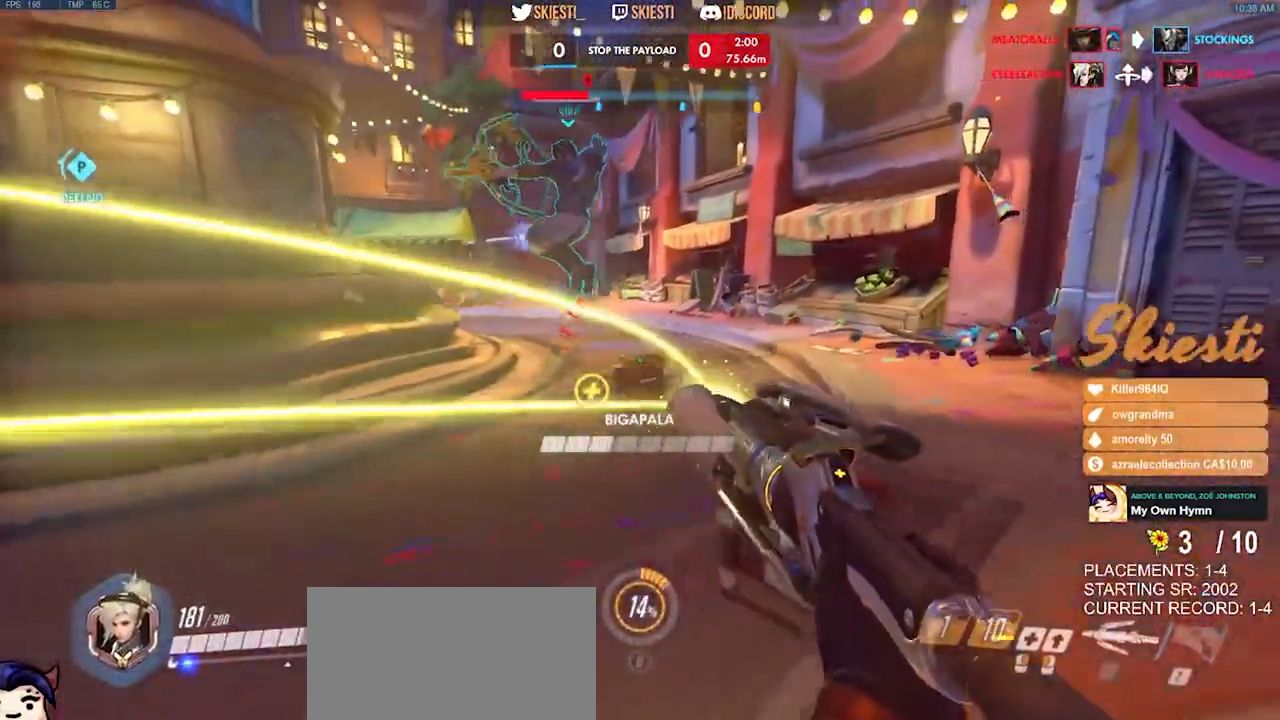
{"keys": ["s"], "mouse": ["right"], "events": [[17, "s", "down"], [84, "space", "down"], [200, "space", "up"], [234, "d", "up"]]}
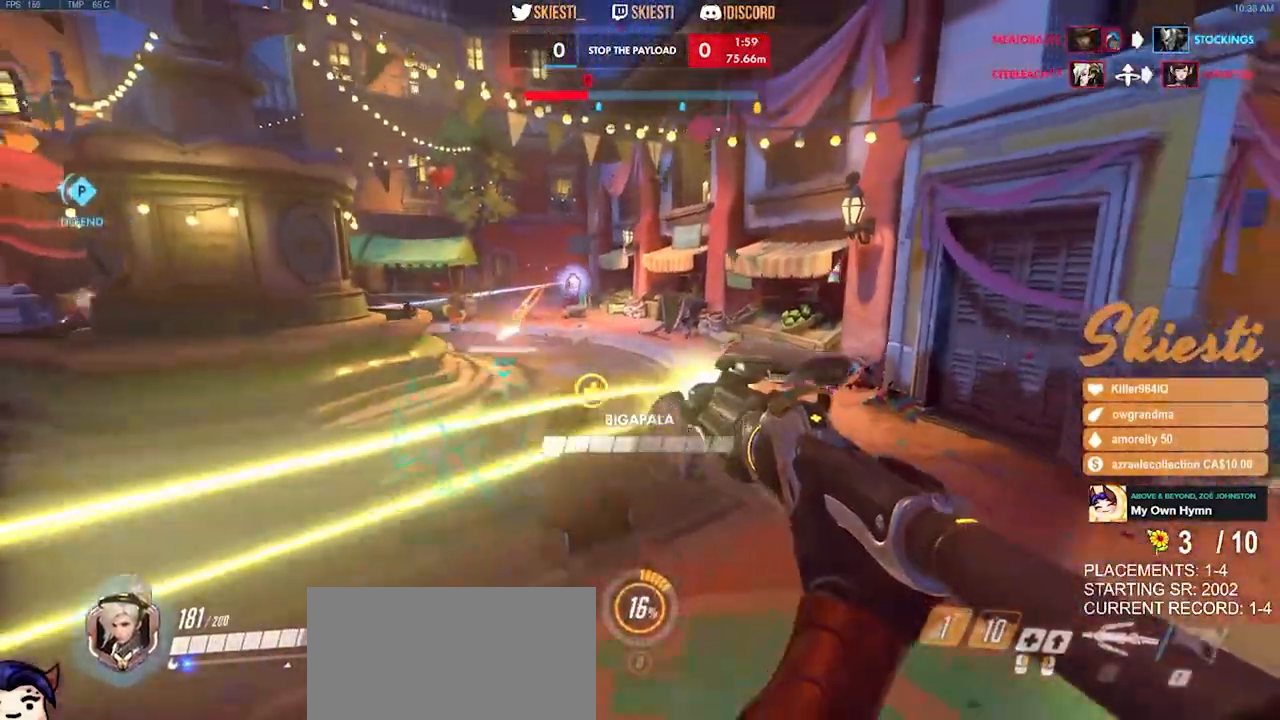
{"keys": ["s", "space"], "mouse": ["right"], "events": [[400, "space", "down"]]}
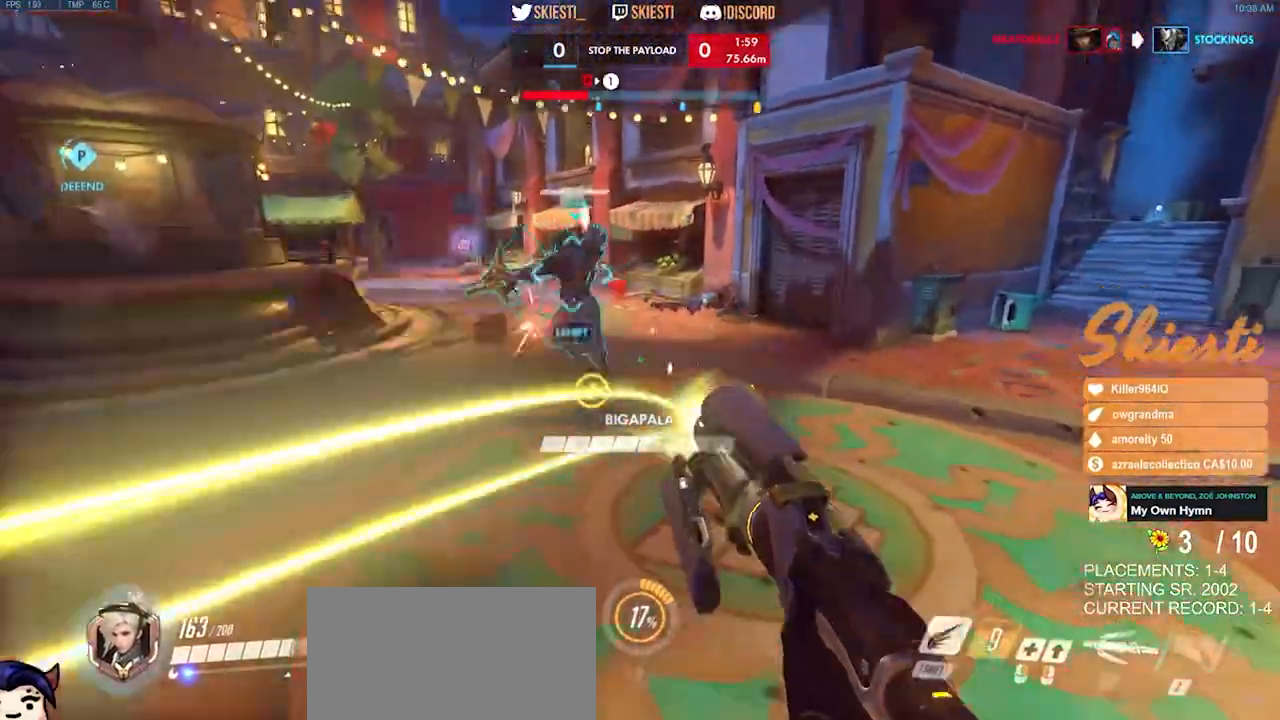
{"keys": ["s"], "mouse": ["right"], "events": [[34, "space", "up"], [50, "a", "down"], [417, "a", "up"]]}
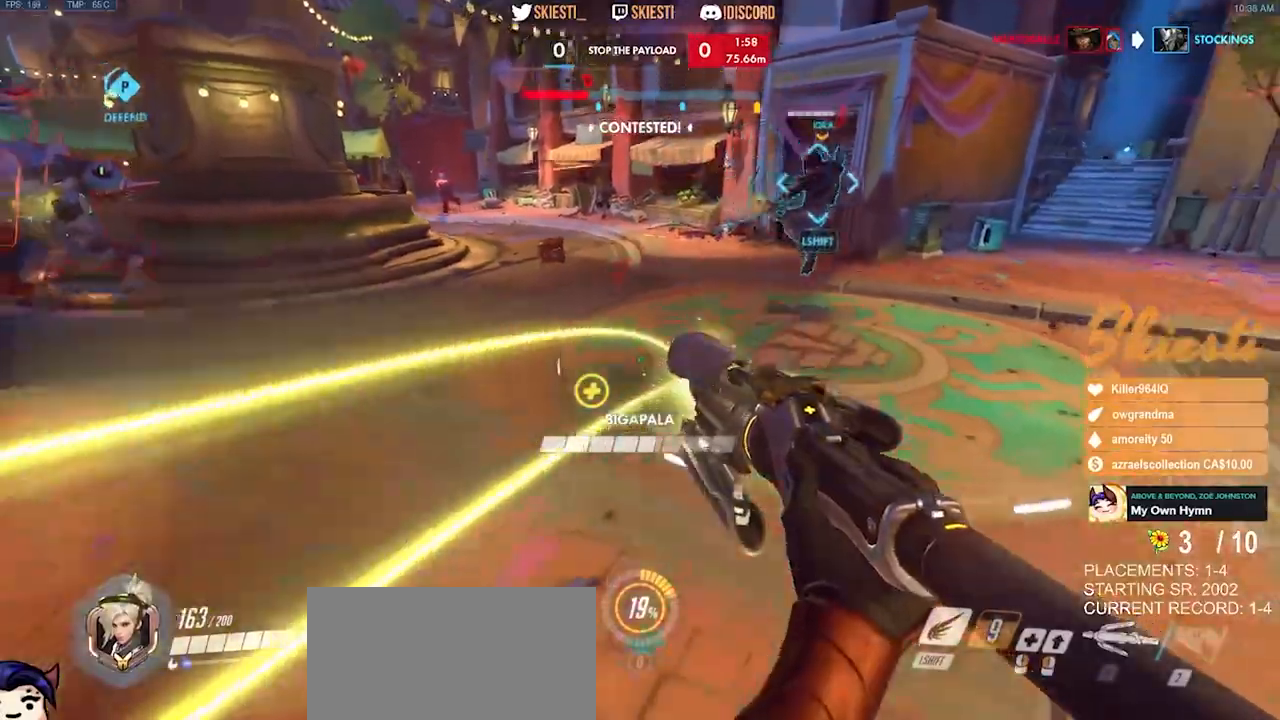
{"keys": ["ctrl", "shift", "w"], "mouse": [], "events": [[217, "ctrl", "down"], [217, "shift", "down"], [250, "s", "up"], [484, "mouse_right", "up"], [484, "w", "down"]]}